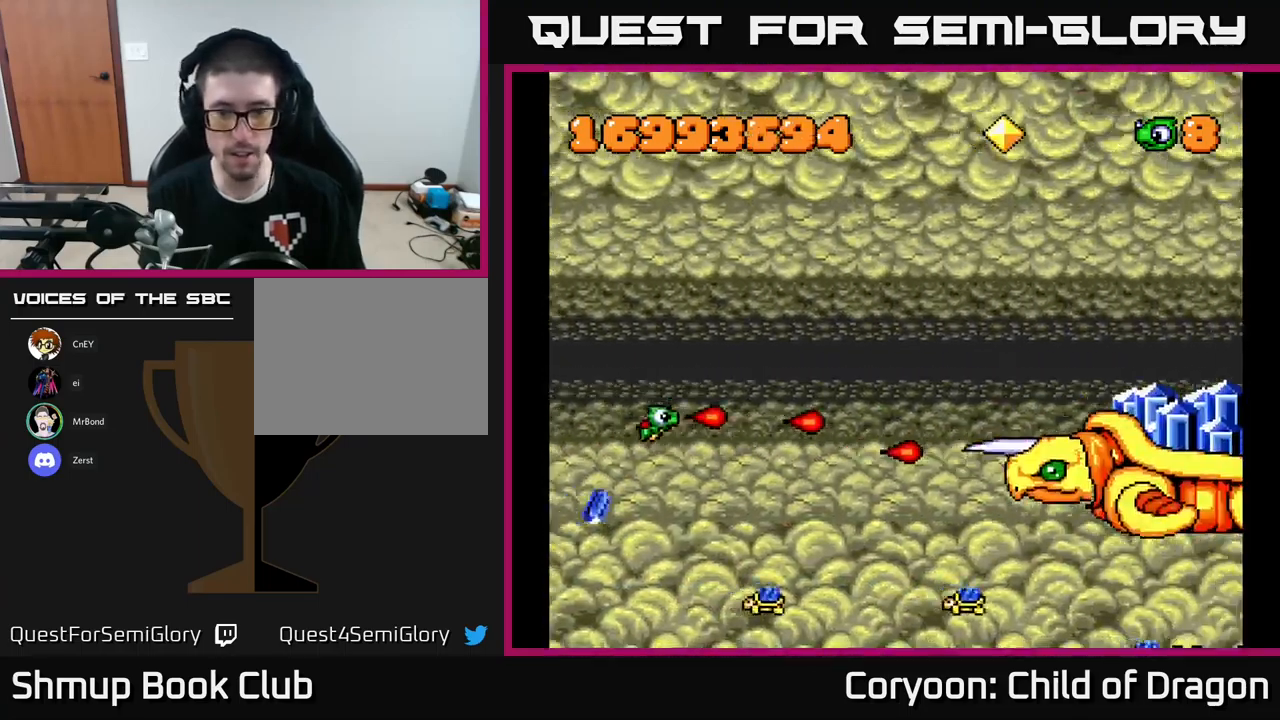
Gameplay with a controller (Xbox layout); each line is a JSON object with the inputs held at the frame after it. "events" lists button and stick changes between this image and that frame as [ms after this image, input, new state], when the widget could be followed in between. Not read: right_stick.
{"buttons": ["X", "DPAD_UP"], "left_stick": "center", "events": [[50, "DPAD_RIGHT", "down"], [84, "DPAD_DOWN", "up"], [250, "DPAD_RIGHT", "up"], [300, "DPAD_UP", "down"]]}
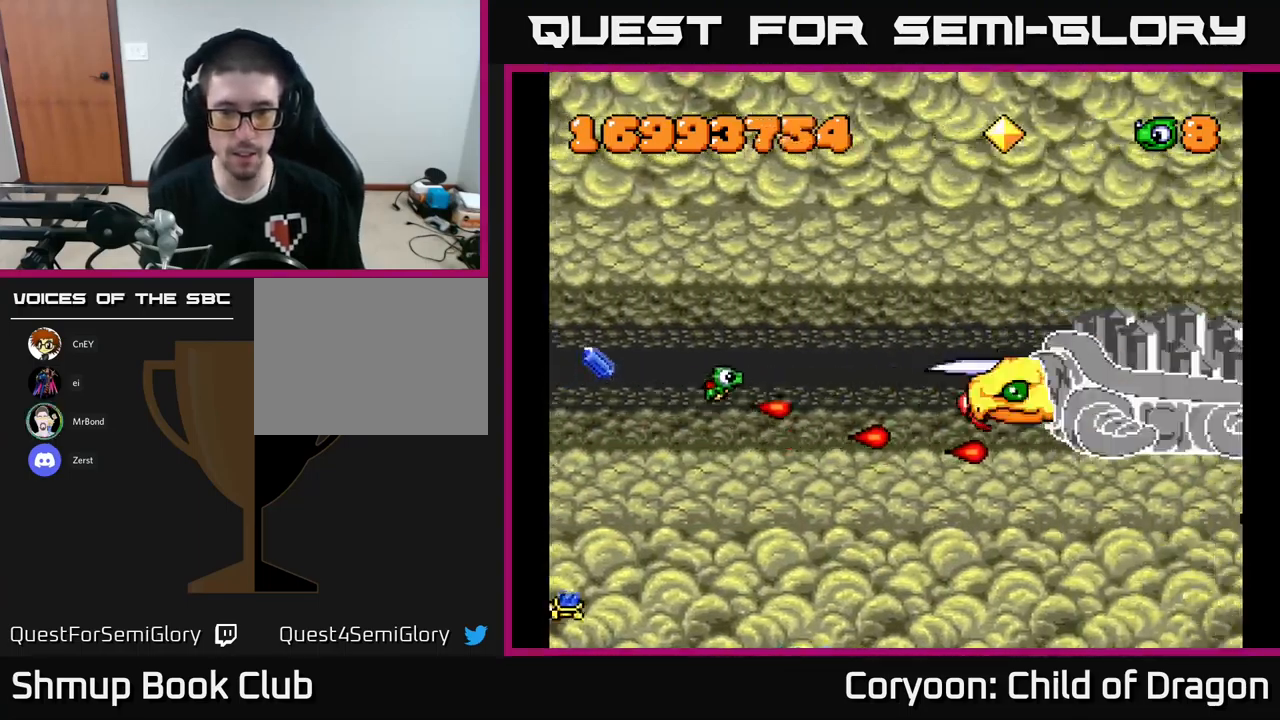
{"buttons": ["X", "DPAD_LEFT"], "left_stick": "center", "events": [[50, "DPAD_RIGHT", "down"], [50, "DPAD_UP", "up"], [117, "DPAD_RIGHT", "up"], [134, "DPAD_DOWN", "down"], [200, "DPAD_LEFT", "down"], [234, "DPAD_DOWN", "up"], [334, "DPAD_UP", "down"], [467, "DPAD_UP", "up"]]}
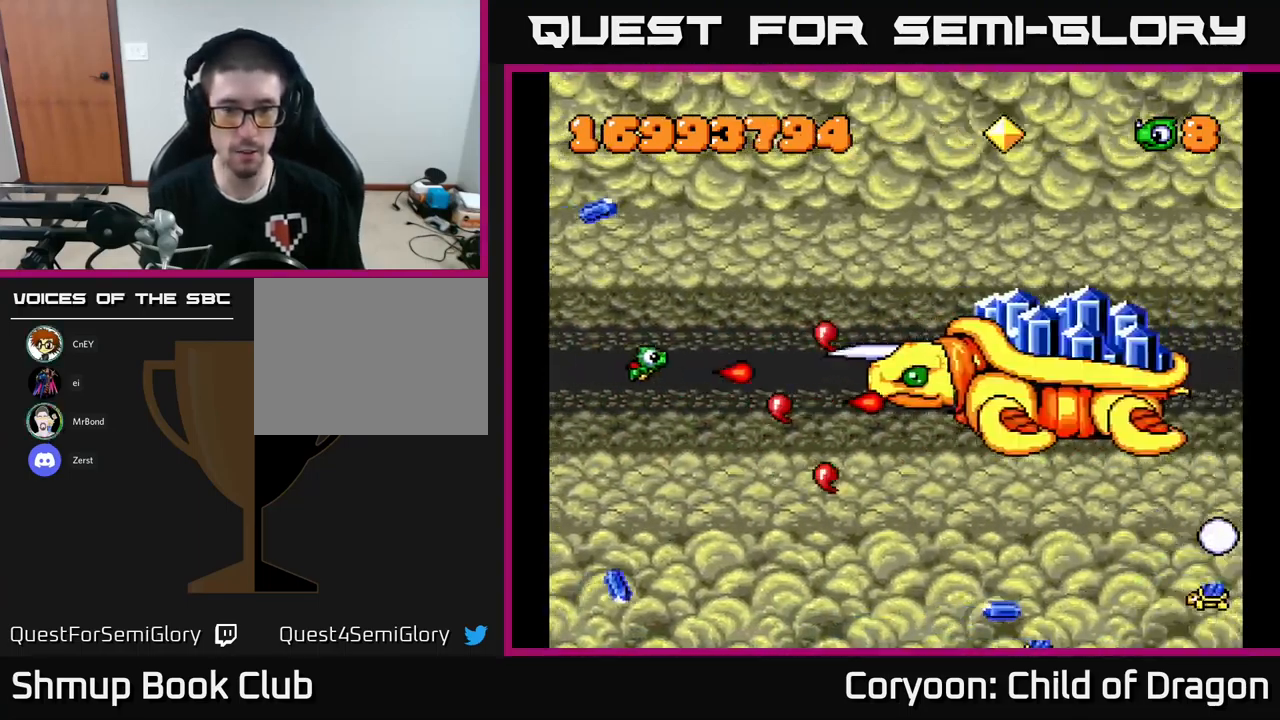
{"buttons": ["X", "DPAD_RIGHT"], "left_stick": "center", "events": [[50, "DPAD_DOWN", "down"], [150, "DPAD_DOWN", "up"], [200, "DPAD_UP", "down"], [250, "DPAD_LEFT", "up"], [334, "DPAD_RIGHT", "down"], [334, "DPAD_UP", "up"]]}
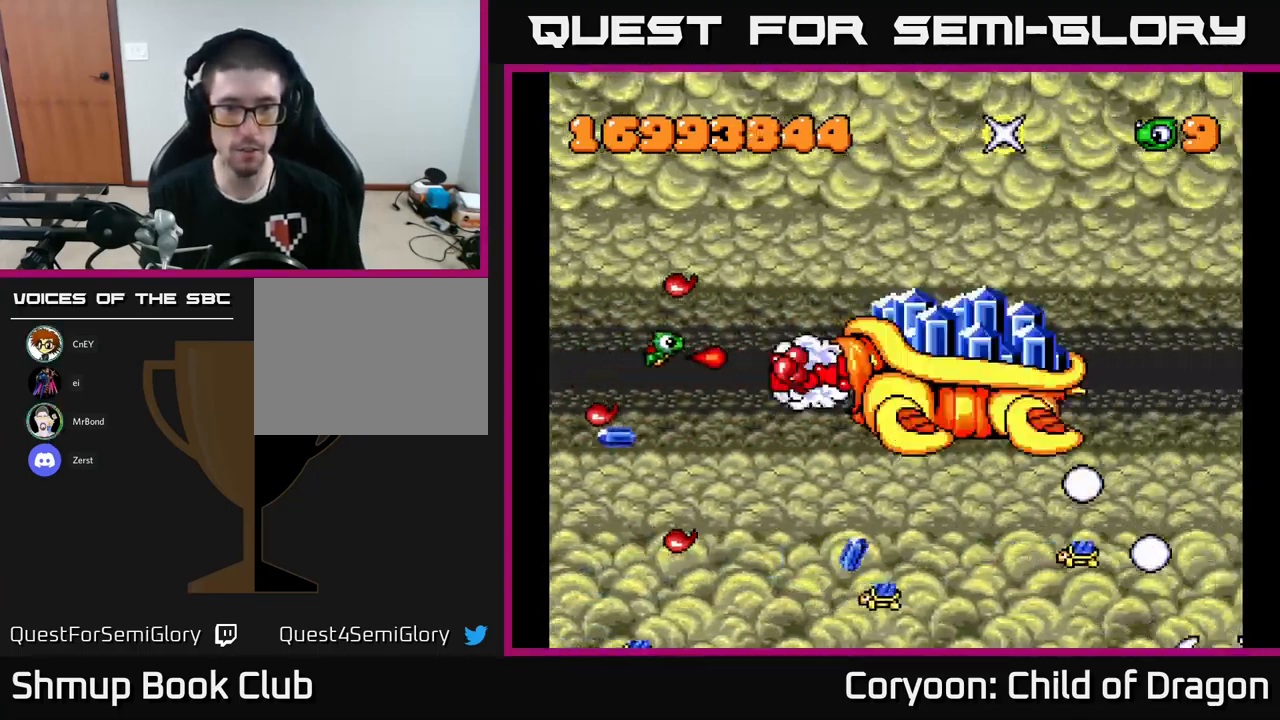
{"buttons": ["X", "DPAD_UP", "DPAD_RIGHT"], "left_stick": "center", "events": [[67, "DPAD_UP", "down"], [117, "DPAD_RIGHT", "up"], [334, "DPAD_RIGHT", "down"]]}
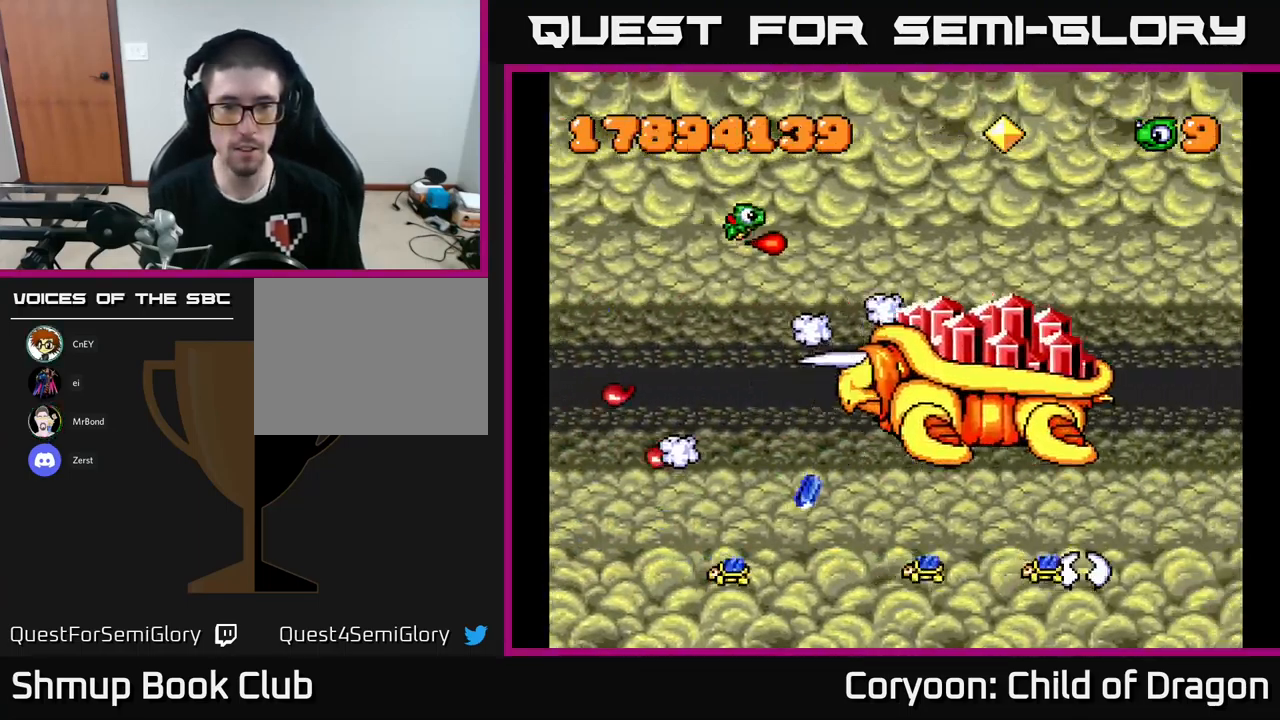
{"buttons": ["X", "DPAD_DOWN"], "left_stick": "center", "events": [[84, "DPAD_UP", "up"], [134, "DPAD_DOWN", "down"], [167, "DPAD_RIGHT", "up"]]}
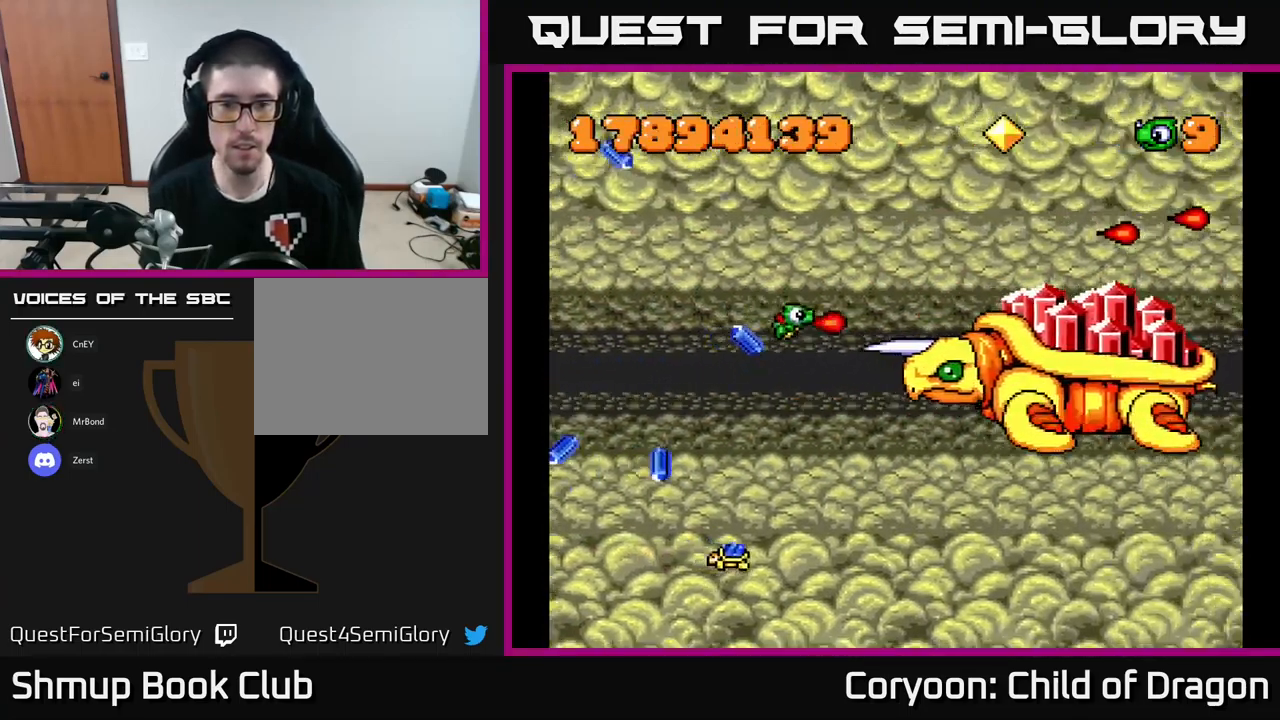
{"buttons": ["X", "DPAD_DOWN", "DPAD_LEFT"], "left_stick": "center", "events": [[50, "DPAD_DOWN", "up"], [50, "DPAD_RIGHT", "down"], [200, "DPAD_DOWN", "down"], [217, "DPAD_RIGHT", "up"], [384, "DPAD_DOWN", "up"], [400, "DPAD_LEFT", "down"], [484, "DPAD_DOWN", "down"]]}
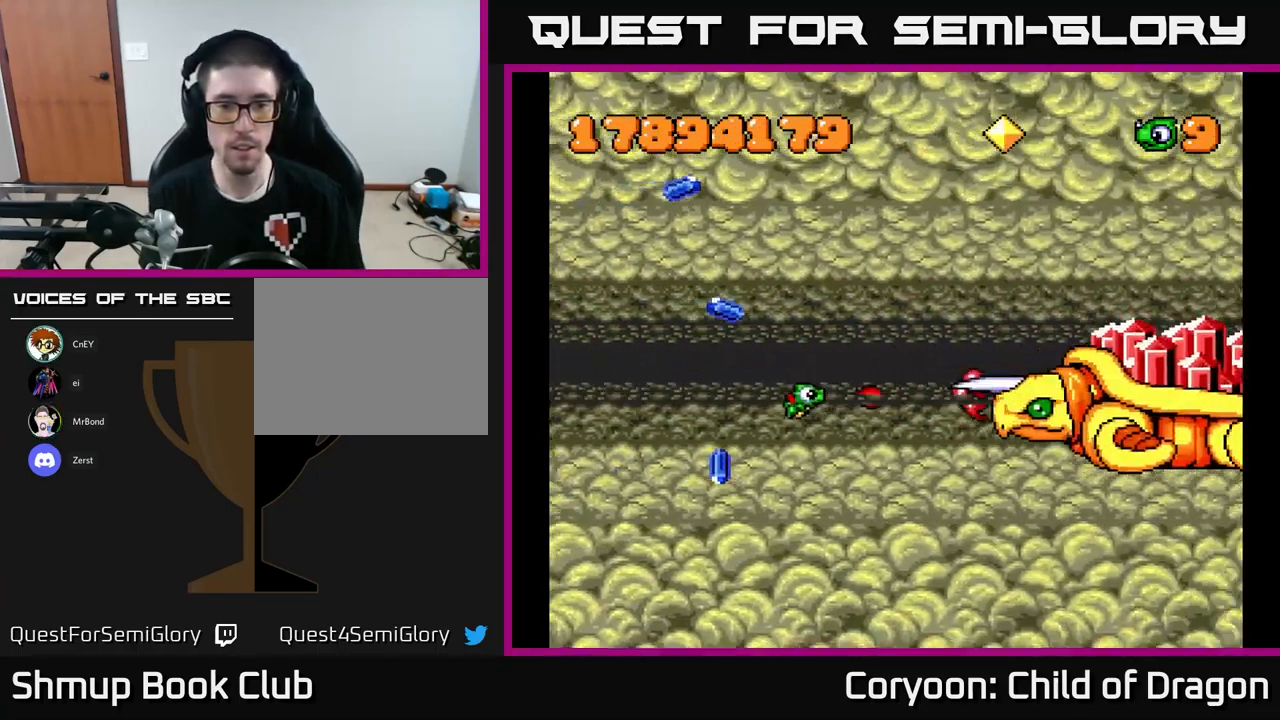
{"buttons": ["X", "DPAD_DOWN", "DPAD_LEFT"], "left_stick": "center", "events": [[17, "DPAD_LEFT", "up"], [84, "DPAD_RIGHT", "down"], [117, "DPAD_DOWN", "up"], [234, "DPAD_DOWN", "down"], [267, "DPAD_RIGHT", "up"], [367, "DPAD_DOWN", "up"], [367, "DPAD_LEFT", "down"], [484, "DPAD_DOWN", "down"]]}
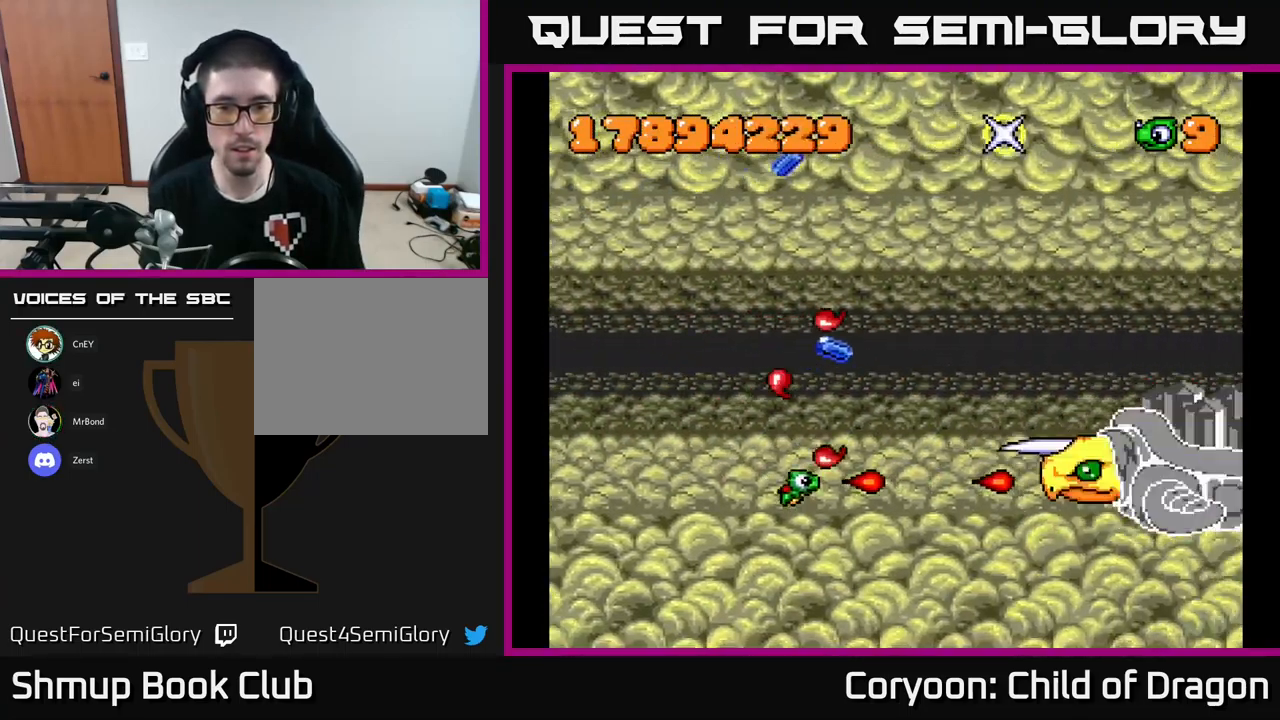
{"buttons": ["X", "DPAD_UP"], "left_stick": "center", "events": [[217, "DPAD_LEFT", "up"], [267, "DPAD_RIGHT", "down"], [284, "DPAD_DOWN", "up"], [367, "DPAD_UP", "down"], [400, "DPAD_RIGHT", "up"]]}
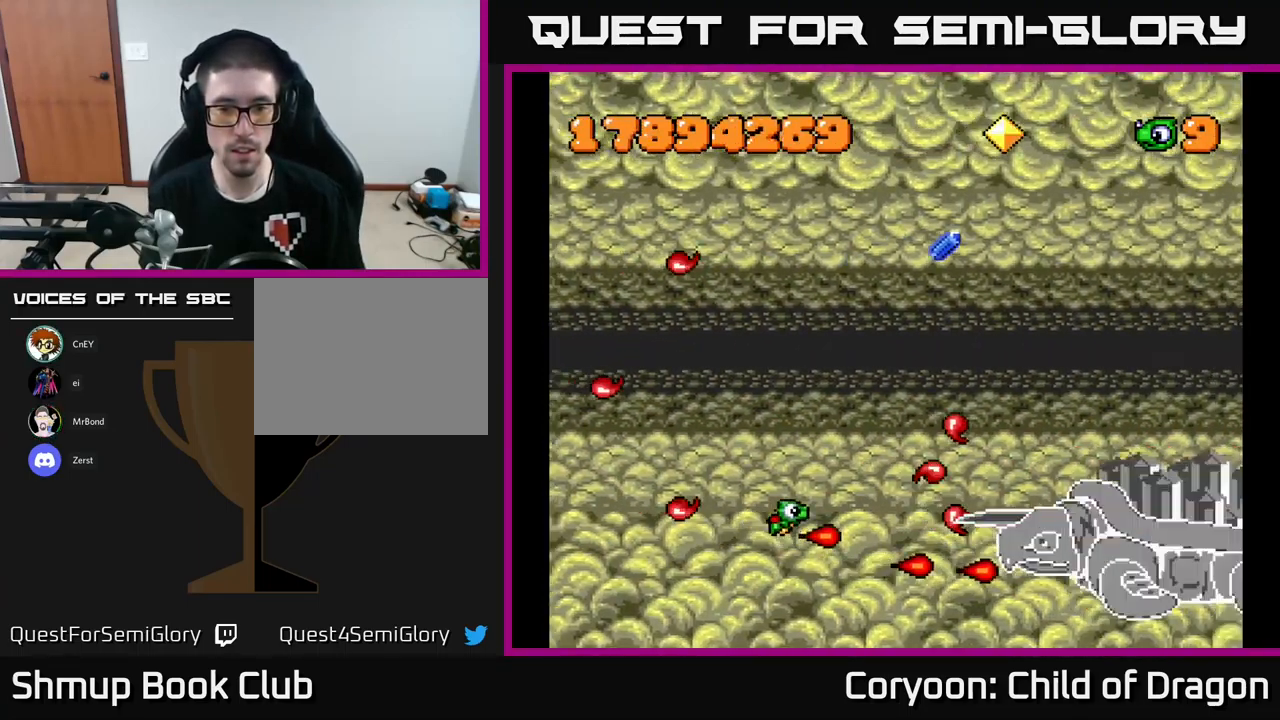
{"buttons": ["X"], "left_stick": "center", "events": [[50, "DPAD_LEFT", "down"], [67, "DPAD_UP", "up"], [167, "DPAD_DOWN", "down"], [250, "DPAD_LEFT", "up"], [316, "DPAD_DOWN", "up"], [316, "DPAD_LEFT", "down"], [433, "DPAD_LEFT", "up"]]}
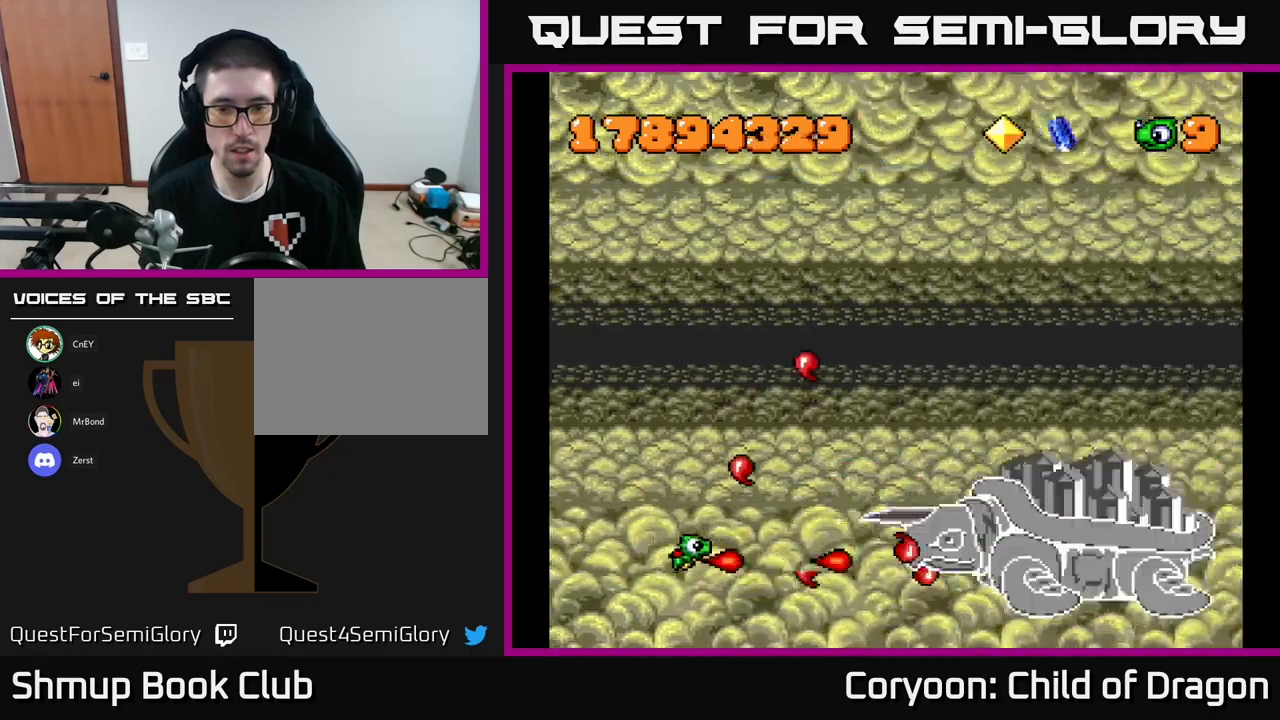
{"buttons": ["X", "DPAD_UP"], "left_stick": "center", "events": [[300, "DPAD_UP", "down"]]}
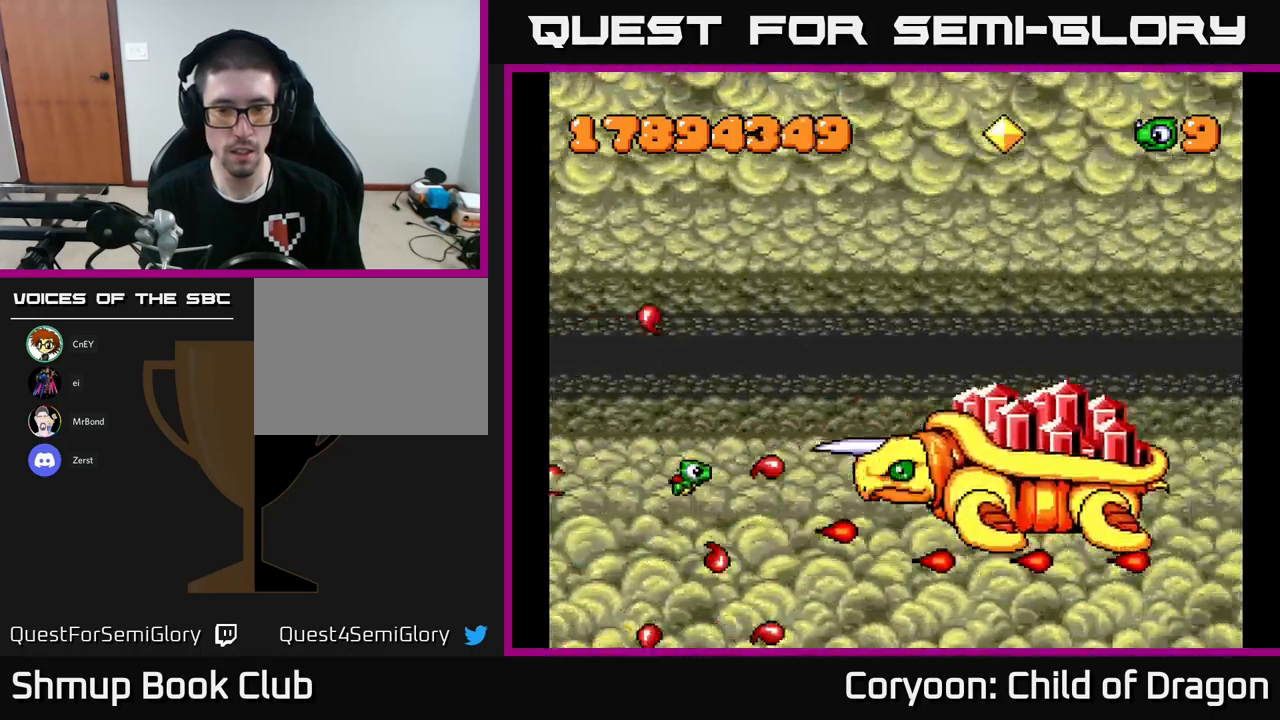
{"buttons": ["X"], "left_stick": "center", "events": [[66, "DPAD_LEFT", "down"], [150, "DPAD_UP", "up"], [266, "DPAD_DOWN", "down"], [300, "DPAD_LEFT", "up"], [366, "DPAD_RIGHT", "down"], [483, "DPAD_RIGHT", "up"], [500, "DPAD_DOWN", "up"]]}
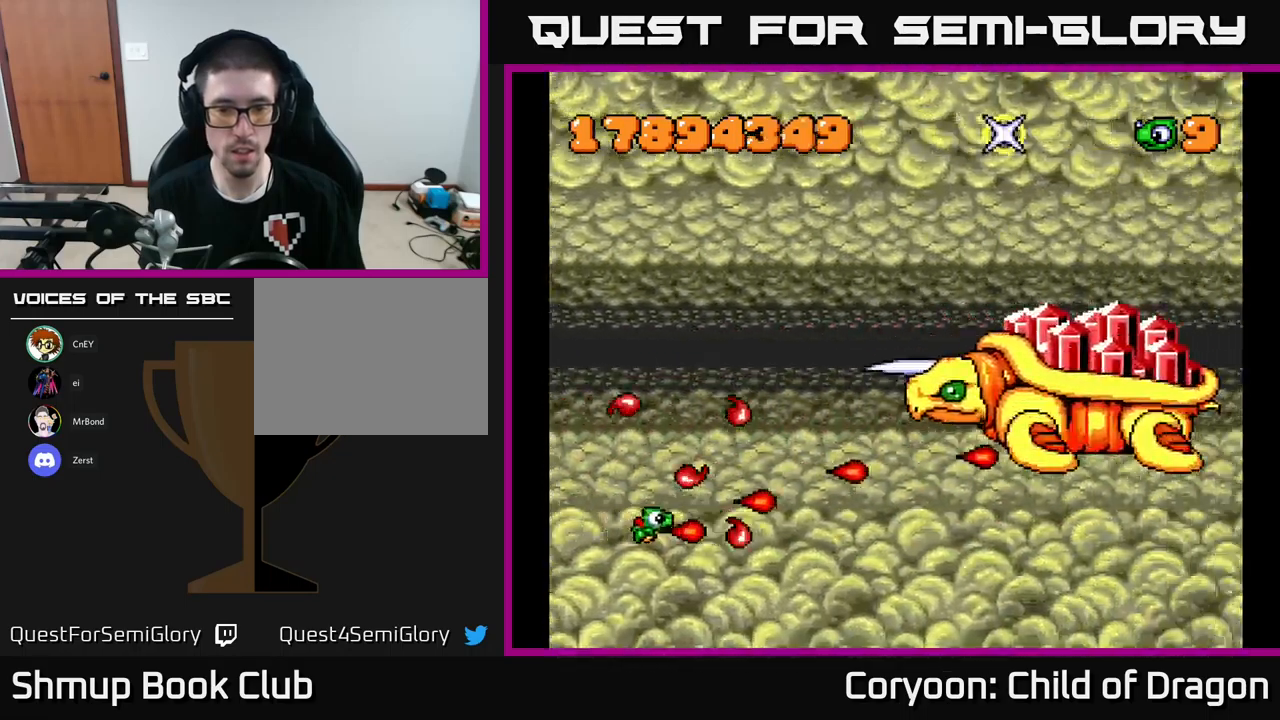
{"buttons": ["X", "DPAD_UP"], "left_stick": "center", "events": [[33, "DPAD_LEFT", "down"], [50, "DPAD_UP", "down"], [433, "DPAD_LEFT", "up"]]}
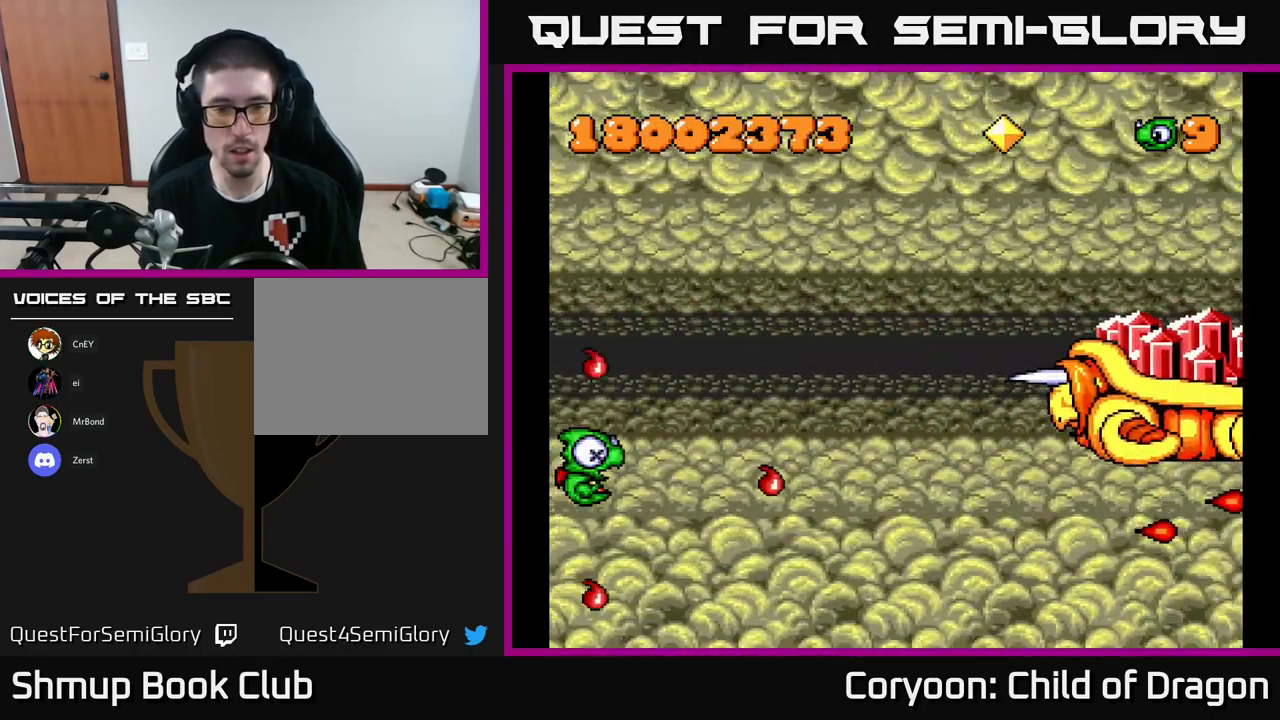
{"buttons": [], "left_stick": "center", "events": [[16, "DPAD_UP", "up"], [100, "DPAD_DOWN", "down"], [150, "DPAD_DOWN", "up"], [483, "X", "up"]]}
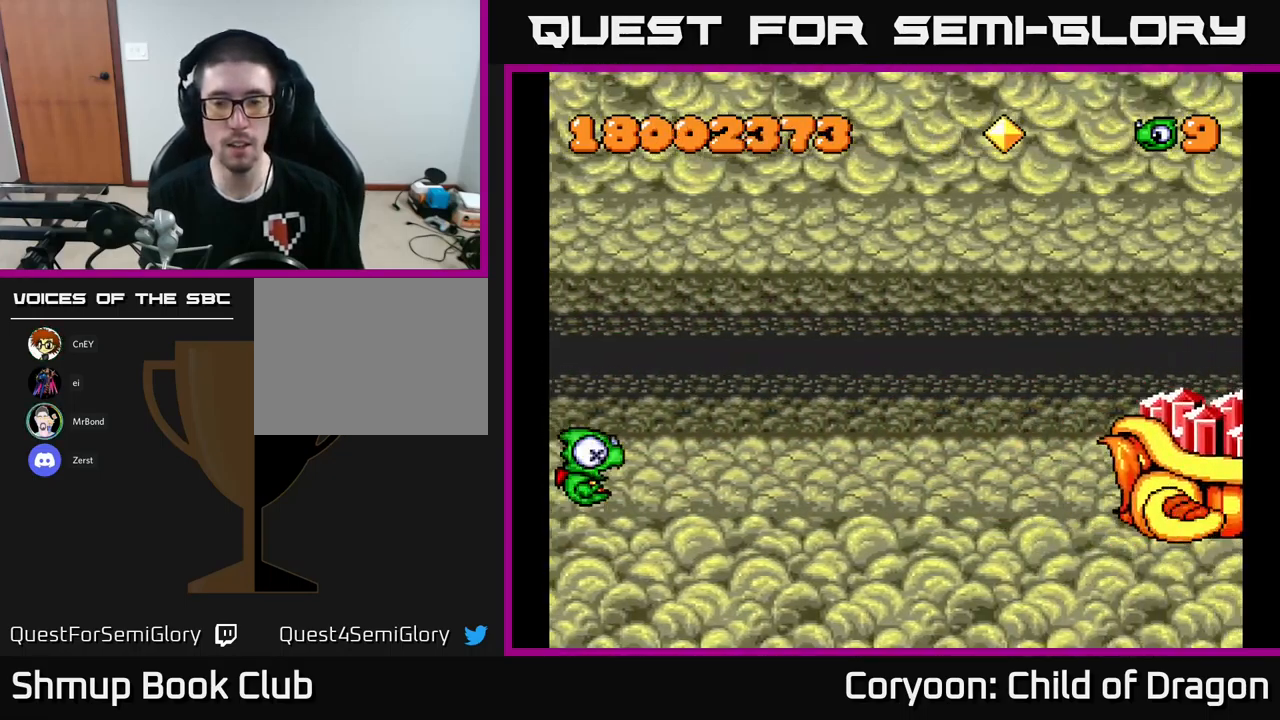
{"buttons": [], "left_stick": "center", "events": []}
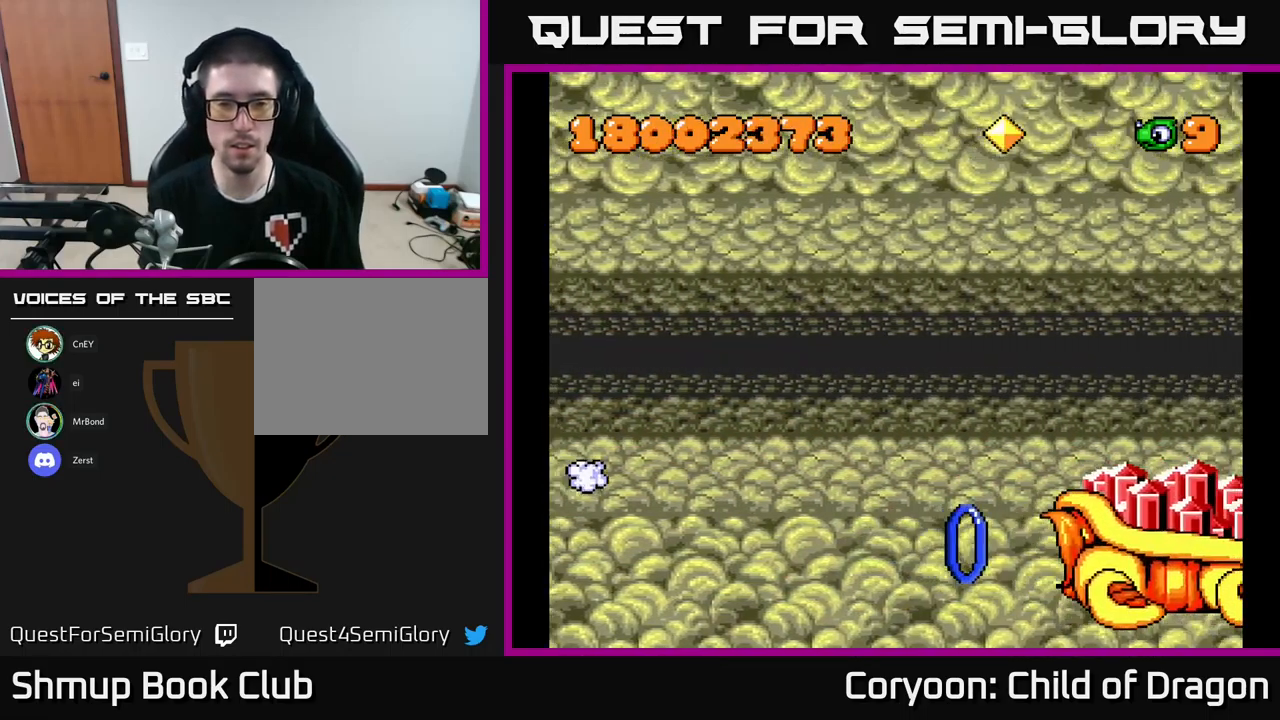
{"buttons": [], "left_stick": "center", "events": []}
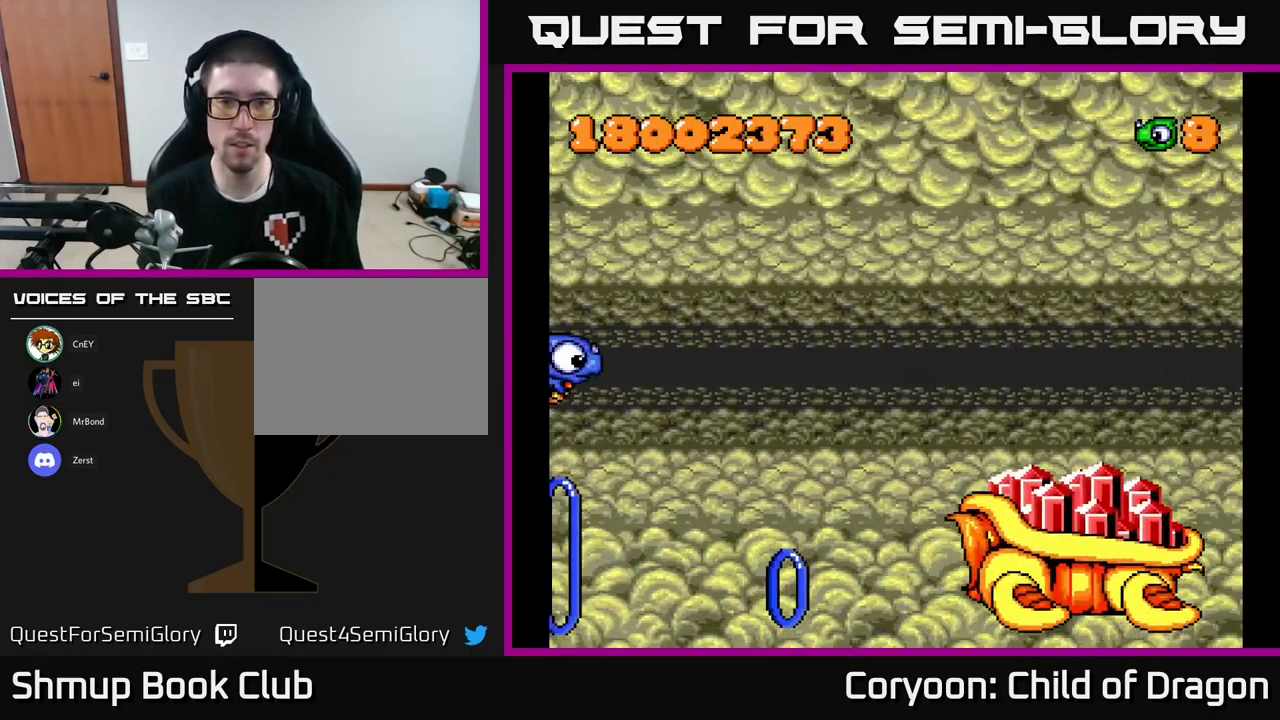
{"buttons": ["X", "DPAD_RIGHT"], "left_stick": "center", "events": [[333, "DPAD_RIGHT", "down"], [333, "X", "down"]]}
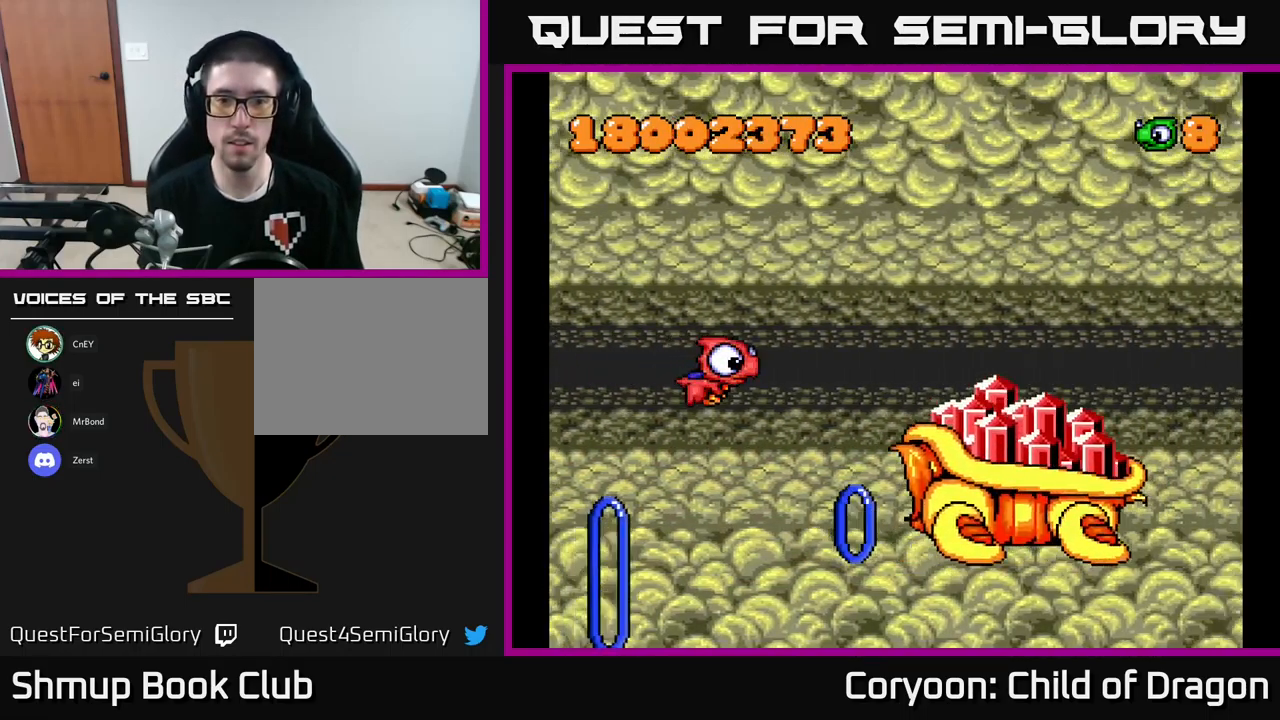
{"buttons": ["X", "DPAD_LEFT"], "left_stick": "center", "events": [[233, "DPAD_DOWN", "down"], [250, "DPAD_RIGHT", "up"], [483, "DPAD_DOWN", "up"], [500, "DPAD_LEFT", "down"]]}
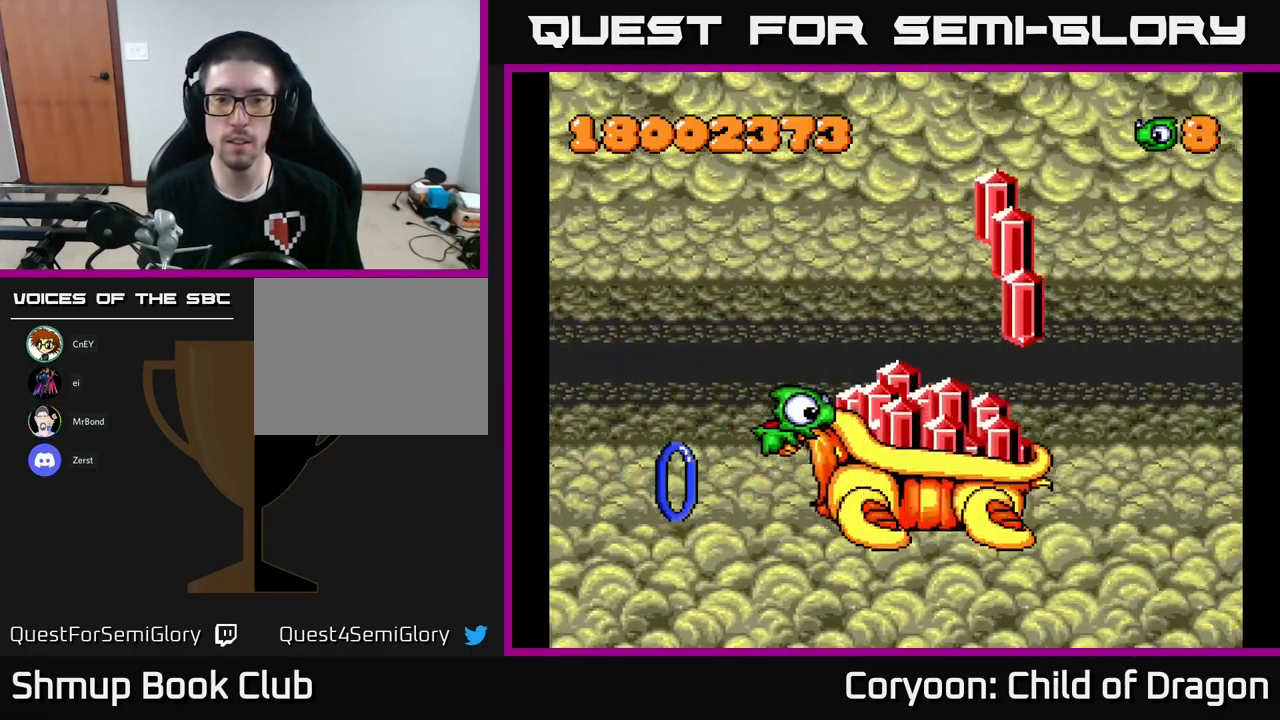
{"buttons": ["X", "DPAD_RIGHT"], "left_stick": "center", "events": [[116, "DPAD_UP", "down"], [183, "DPAD_LEFT", "up"], [266, "DPAD_RIGHT", "down"], [466, "DPAD_UP", "up"]]}
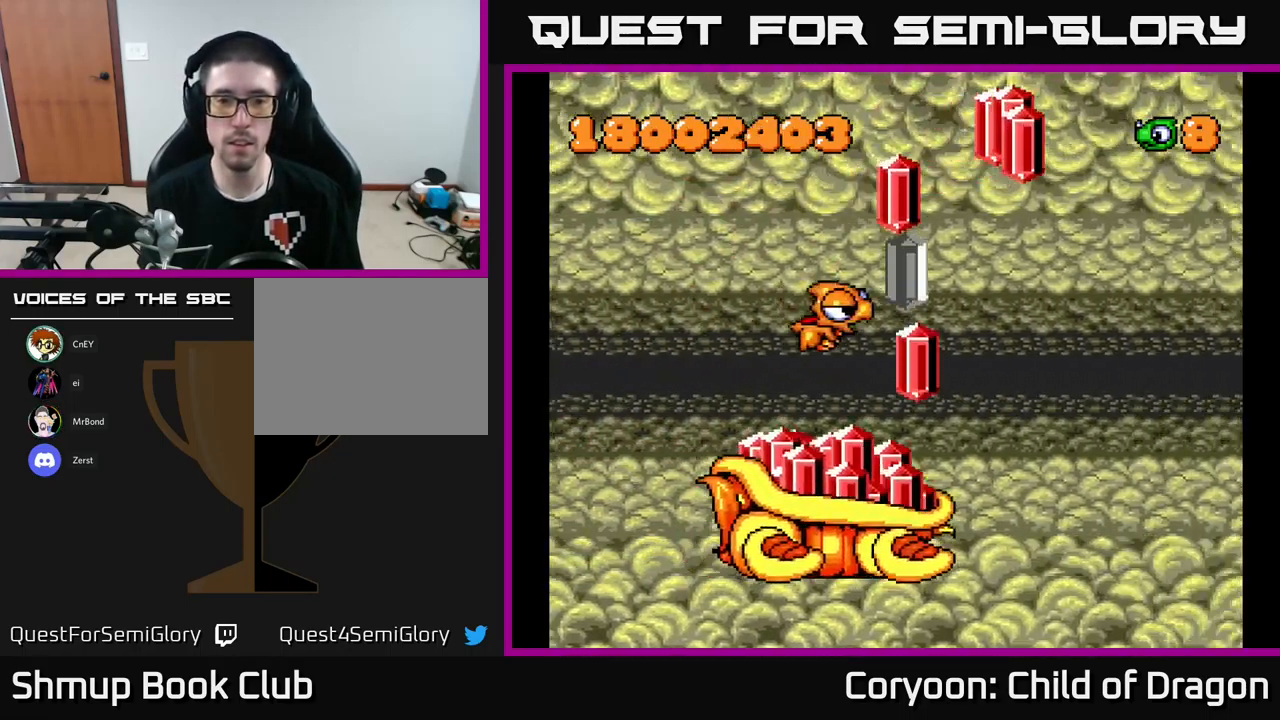
{"buttons": ["X", "DPAD_UP", "DPAD_LEFT"], "left_stick": "center", "events": [[50, "DPAD_RIGHT", "up"], [100, "DPAD_LEFT", "down"], [267, "DPAD_UP", "down"], [283, "DPAD_LEFT", "up"], [317, "DPAD_LEFT", "down"], [383, "DPAD_UP", "up"], [500, "DPAD_UP", "down"]]}
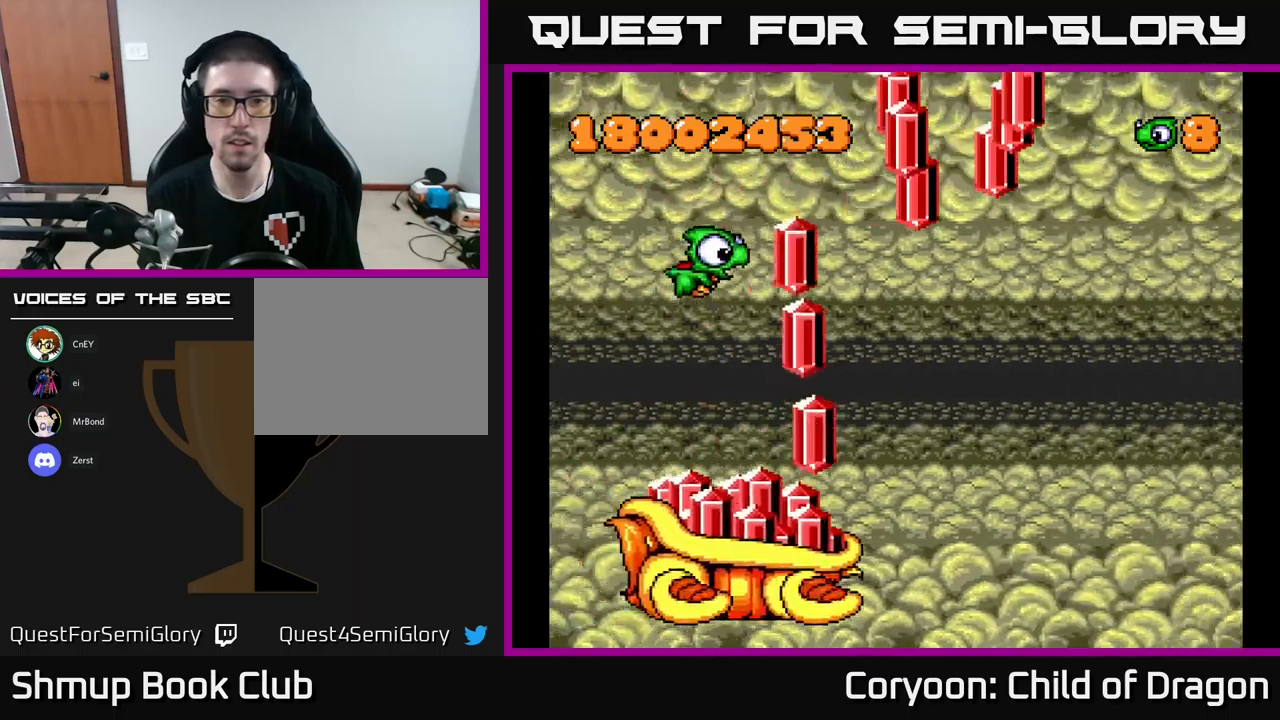
{"buttons": ["X"], "left_stick": "center", "events": [[50, "DPAD_LEFT", "up"], [167, "DPAD_UP", "up"]]}
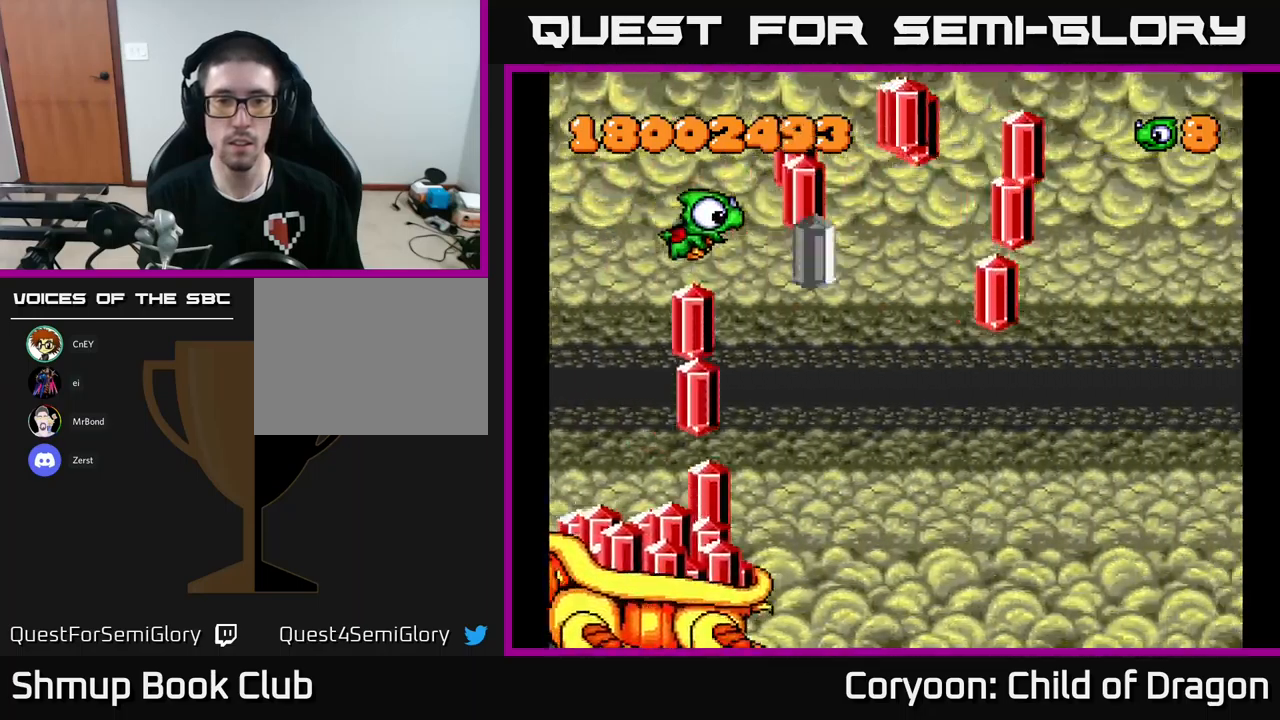
{"buttons": ["X"], "left_stick": "center", "events": [[17, "DPAD_UP", "down"], [133, "DPAD_RIGHT", "down"], [267, "DPAD_UP", "up"], [283, "DPAD_RIGHT", "up"]]}
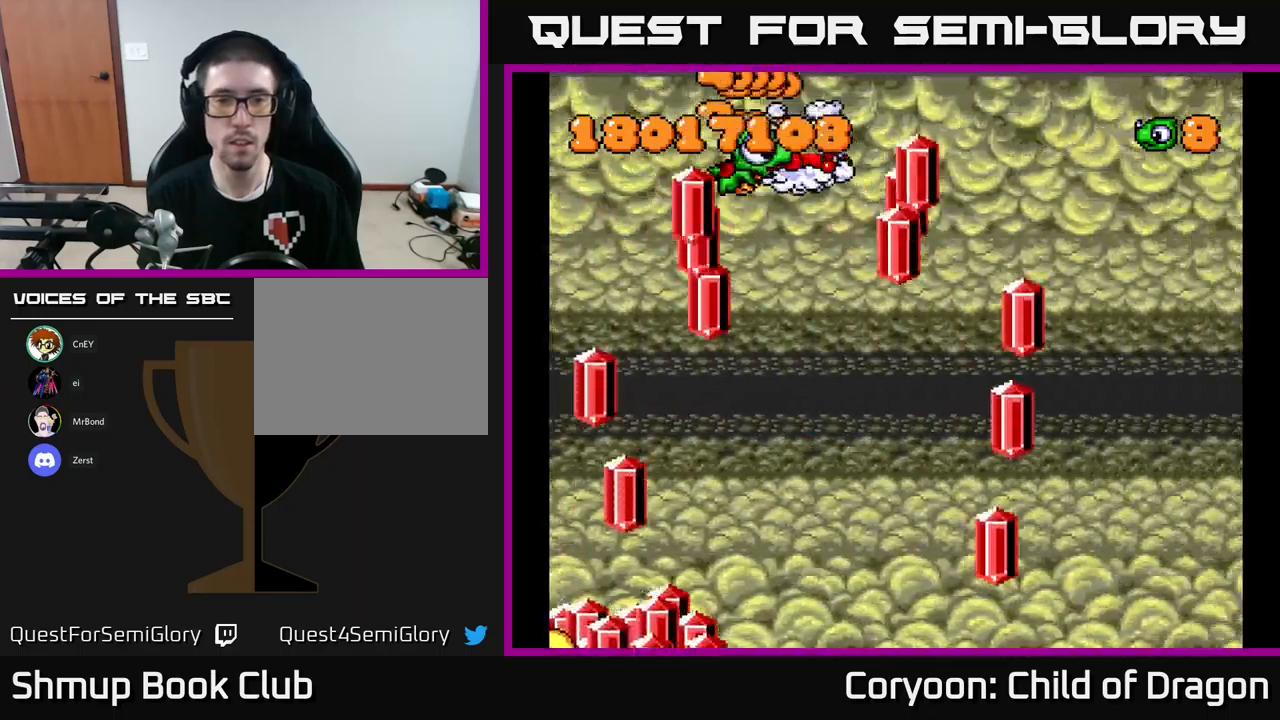
{"buttons": ["X"], "left_stick": "center", "events": [[250, "DPAD_RIGHT", "down"], [383, "DPAD_RIGHT", "up"]]}
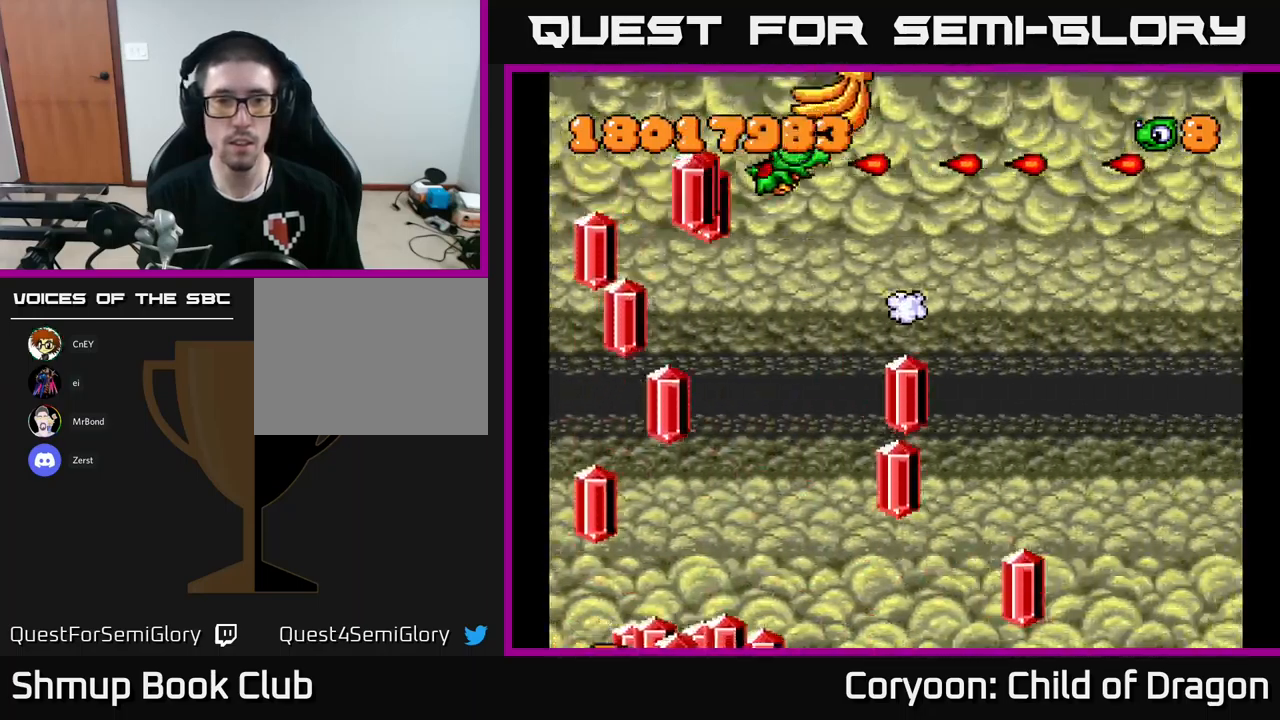
{"buttons": ["X", "DPAD_LEFT"], "left_stick": "center", "events": [[417, "DPAD_LEFT", "down"]]}
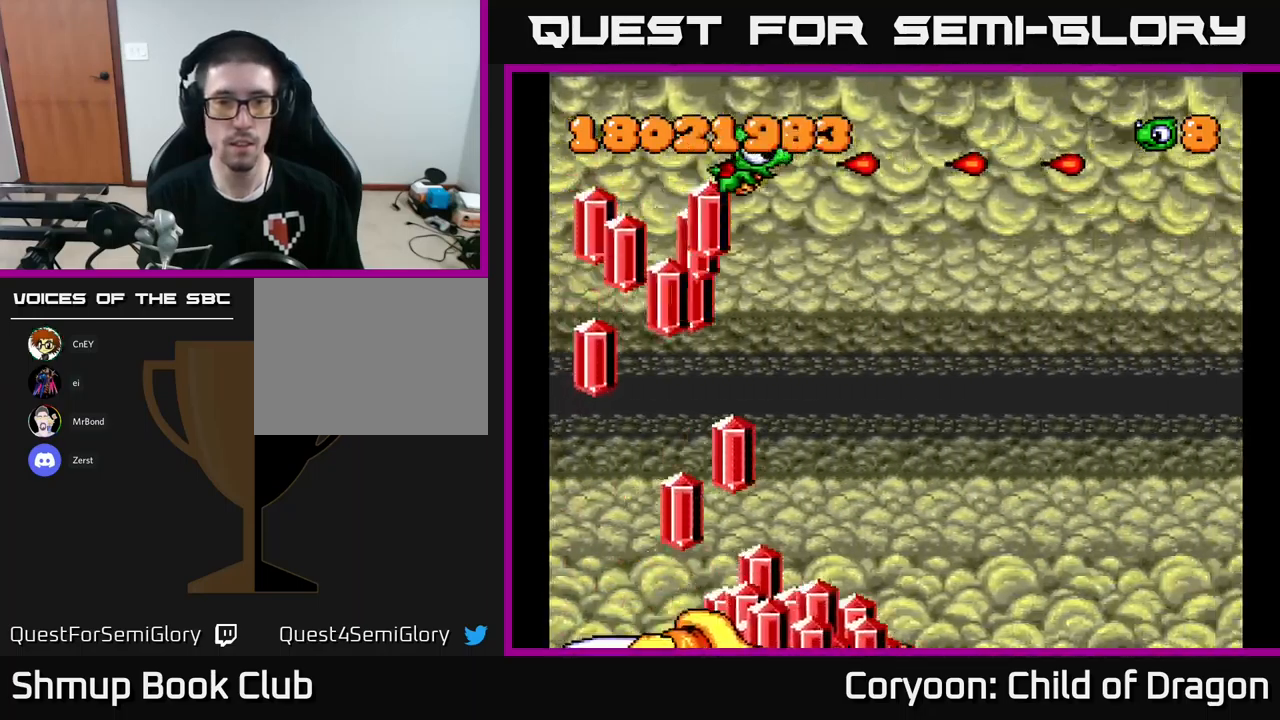
{"buttons": ["X"], "left_stick": "center", "events": [[100, "DPAD_DOWN", "down"], [100, "DPAD_LEFT", "up"], [150, "DPAD_RIGHT", "down"], [167, "DPAD_DOWN", "up"], [233, "DPAD_DOWN", "down"], [267, "DPAD_RIGHT", "up"], [433, "DPAD_DOWN", "up"]]}
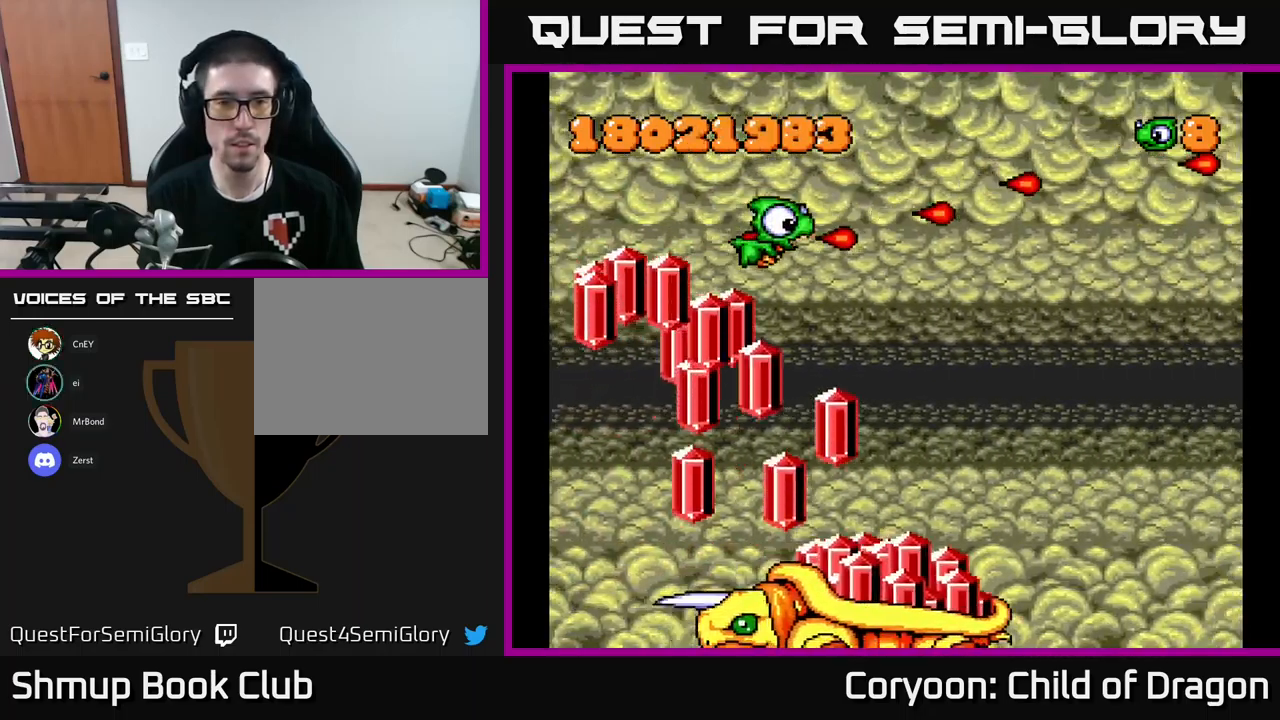
{"buttons": ["DPAD_LEFT"], "left_stick": "center", "events": [[167, "DPAD_UP", "down"], [333, "DPAD_LEFT", "down"], [417, "DPAD_UP", "up"], [500, "X", "up"]]}
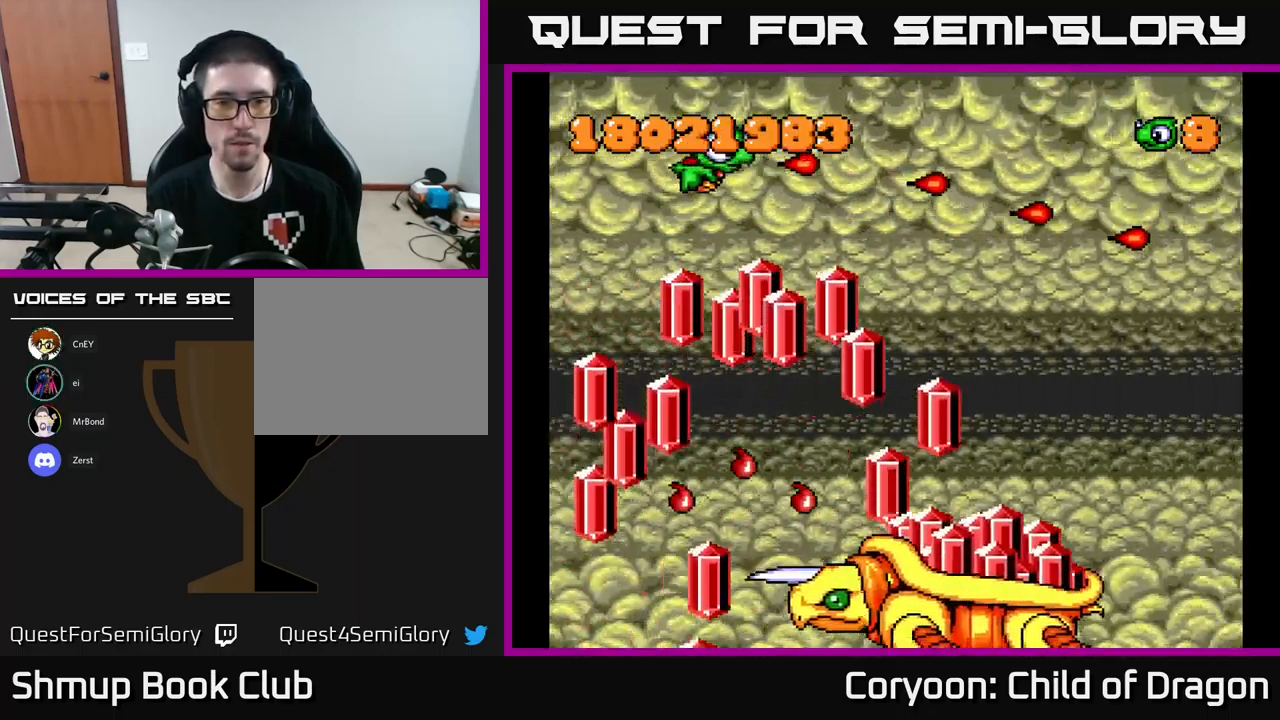
{"buttons": [], "left_stick": "center", "events": [[317, "DPAD_LEFT", "up"]]}
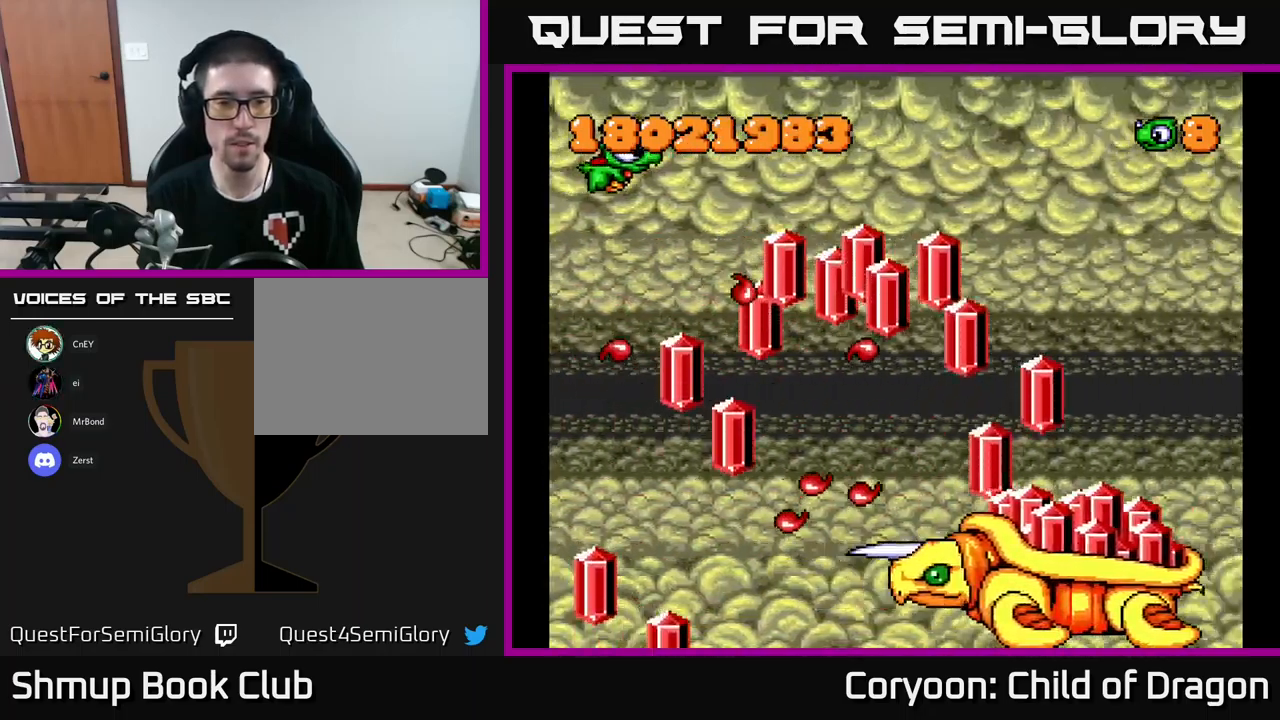
{"buttons": ["DPAD_DOWN", "DPAD_LEFT"], "left_stick": "center", "events": [[267, "DPAD_RIGHT", "down"], [383, "DPAD_RIGHT", "up"], [450, "DPAD_LEFT", "down"], [467, "DPAD_DOWN", "down"]]}
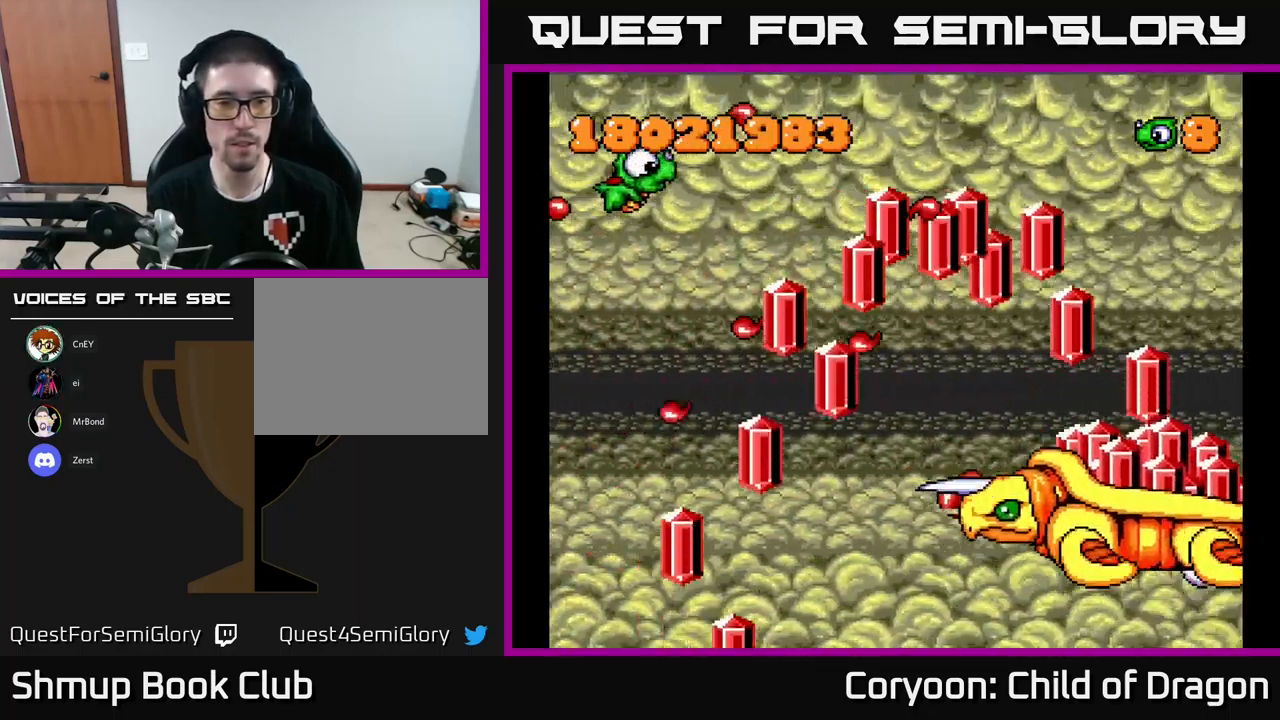
{"buttons": ["DPAD_DOWN"], "left_stick": "center", "events": [[50, "DPAD_LEFT", "up"], [183, "DPAD_DOWN", "up"], [317, "DPAD_DOWN", "down"]]}